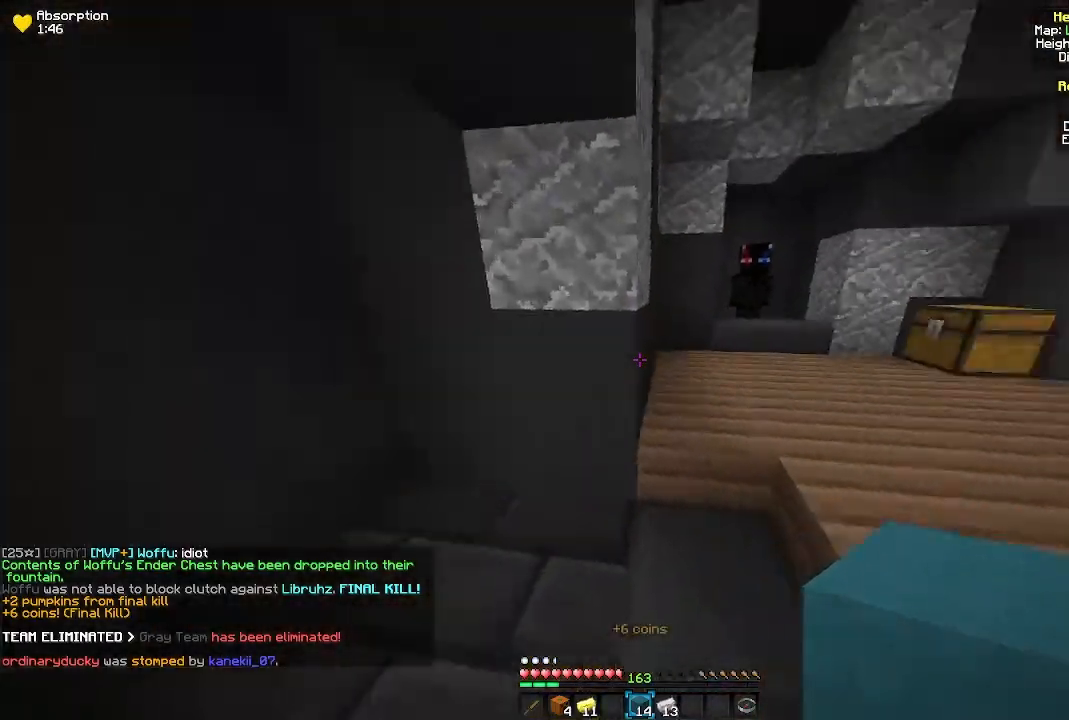
Gameplay with keyboard and mouse; each line is a JSON object with the keys and mouse buttons held at the frame after it. "events" lists presses ("down") and releases ("up") of "a", "d", "s", "w", "mouse_left" and "mouse_right" between this image and that frame as [ms after this image, input, new state], when the widget could be followed in between. "mouse_left", "mouse_right" = the "left", "right" buttons of the "mouse" list. No other keys are recorded. Fast repeated clicks can show as one long hold. Mouse movement is not recorded.
{"keys": ["w"], "mouse": [], "events": [[133, "d", "up"]]}
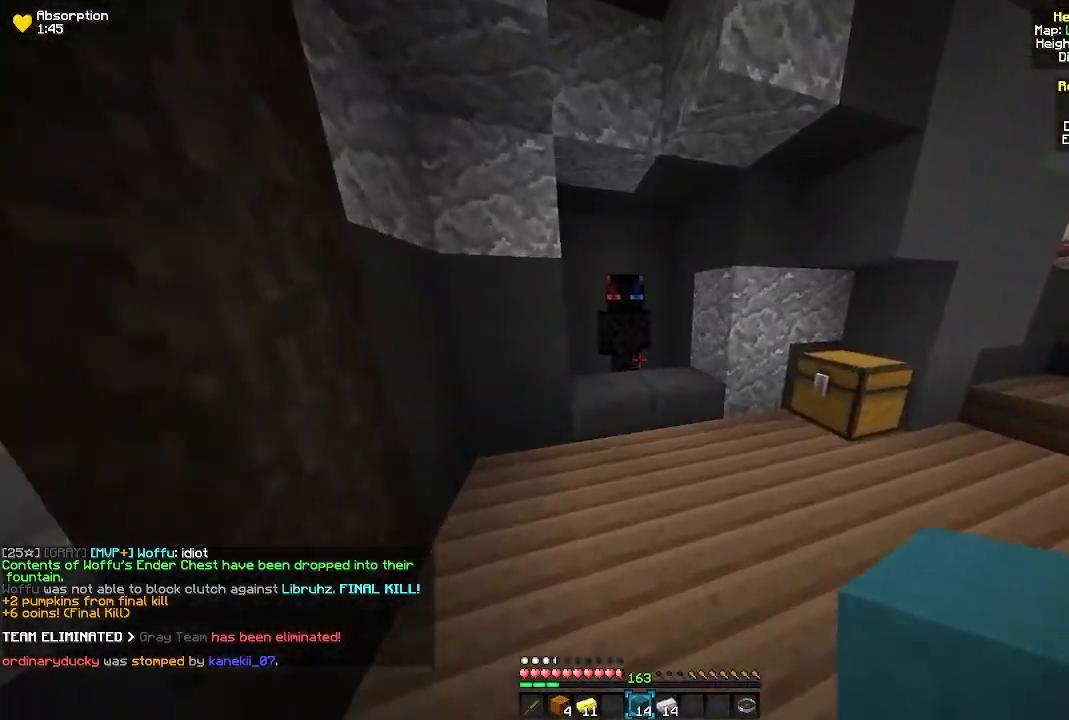
{"keys": [], "mouse": [], "events": [[250, "mouse_right", "down"], [300, "w", "up"], [333, "mouse_right", "up"]]}
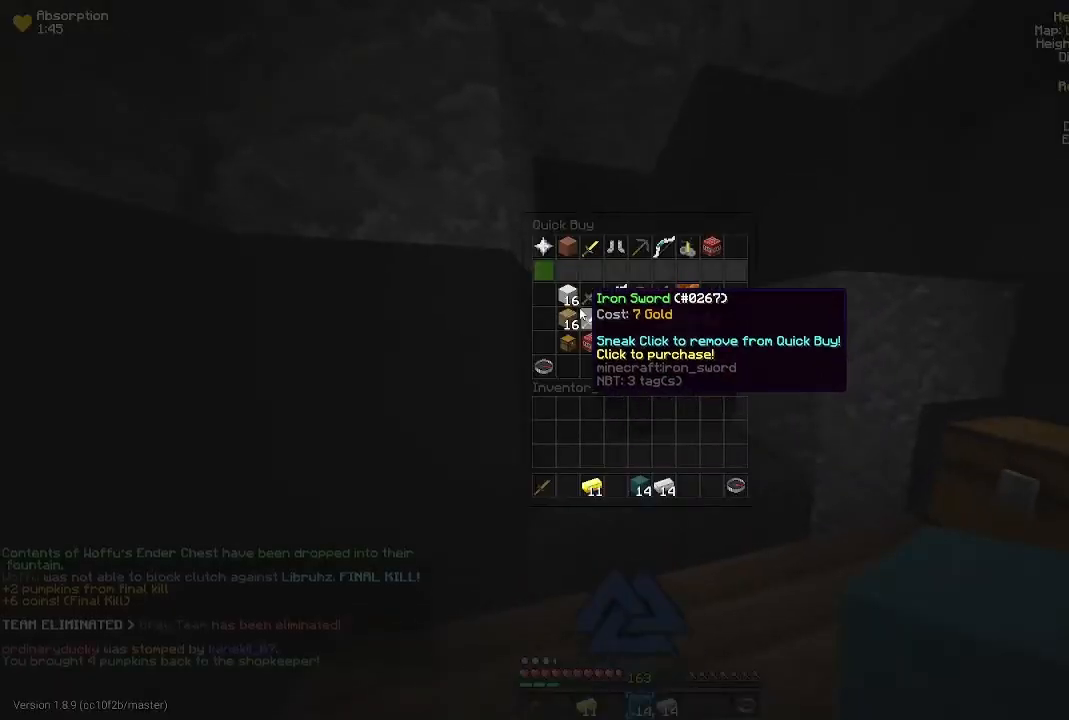
{"keys": [], "mouse": [], "events": []}
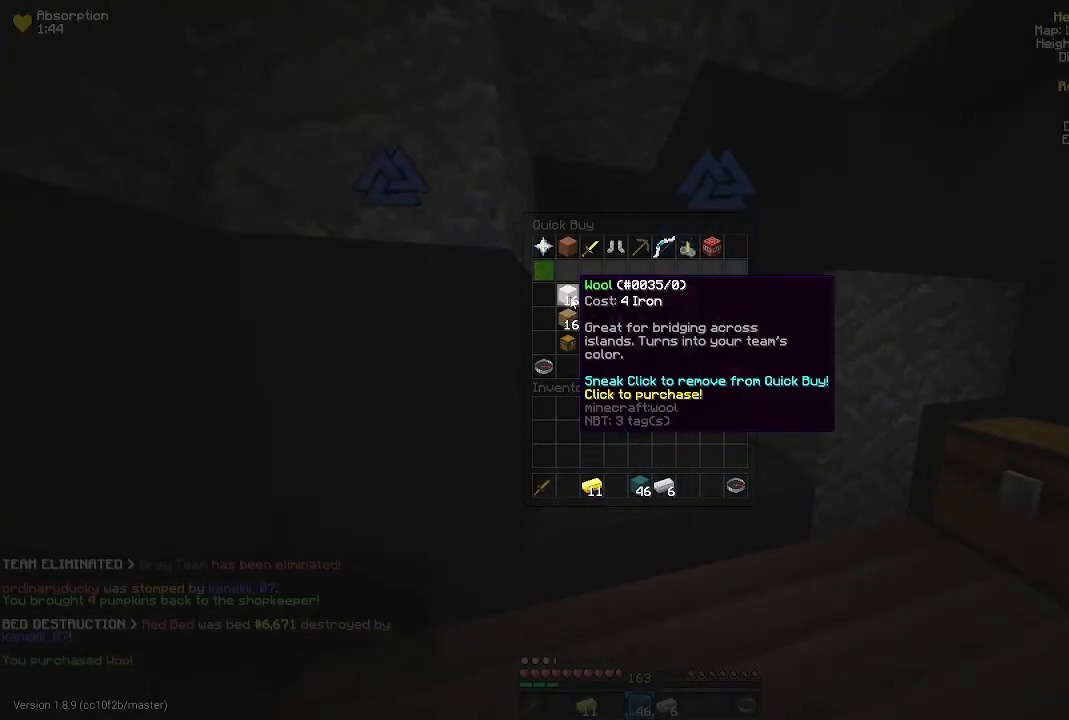
{"keys": [], "mouse": [], "events": []}
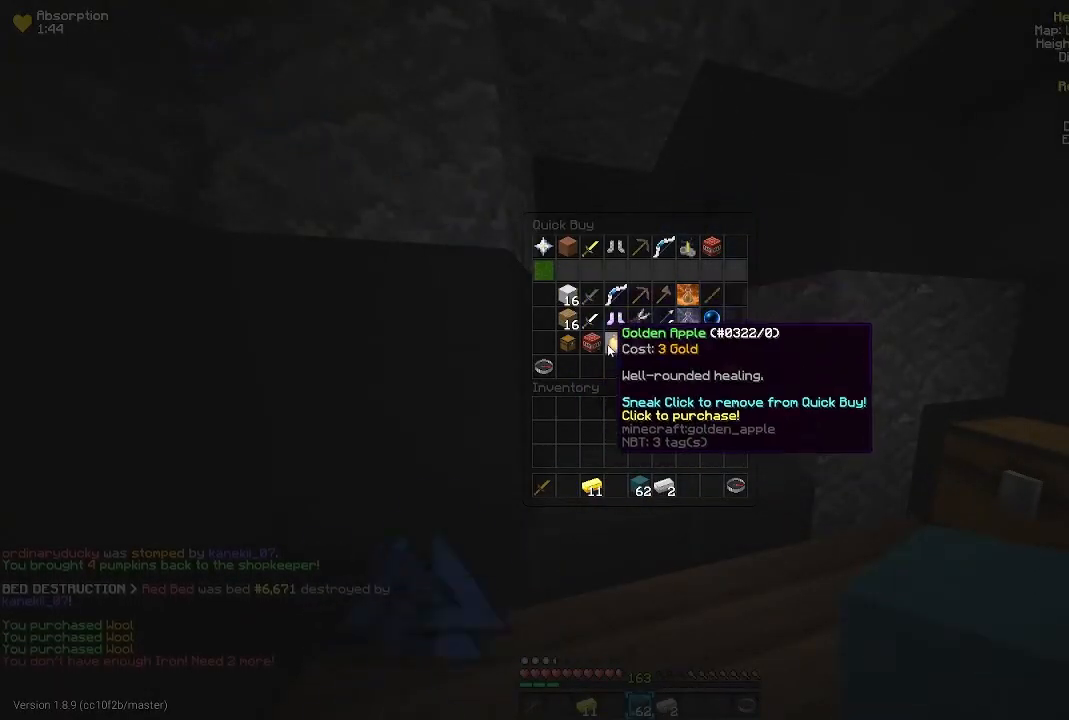
{"keys": [], "mouse": [], "events": []}
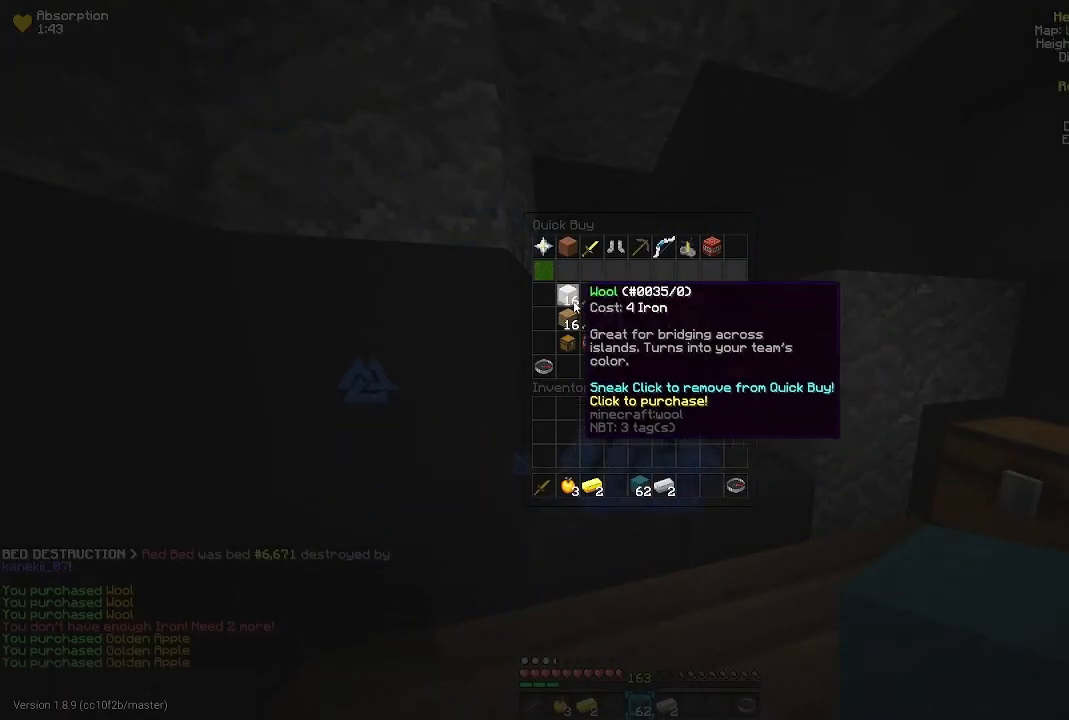
{"keys": [], "mouse": [], "events": []}
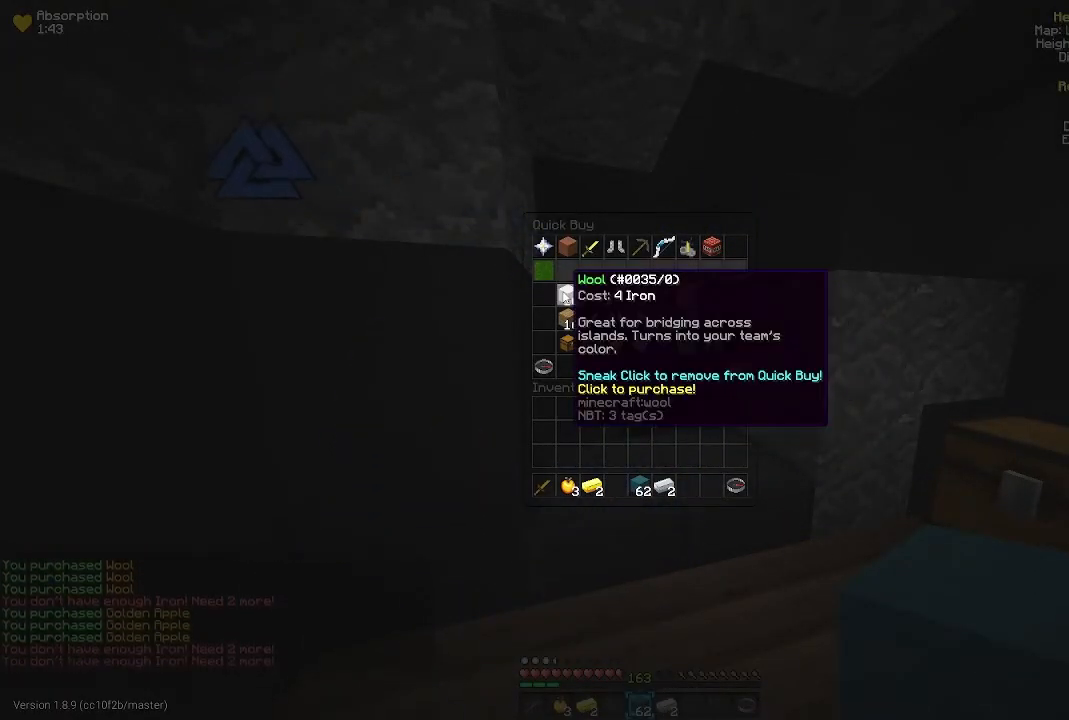
{"keys": ["w"], "mouse": [], "events": [[100, "w", "down"]]}
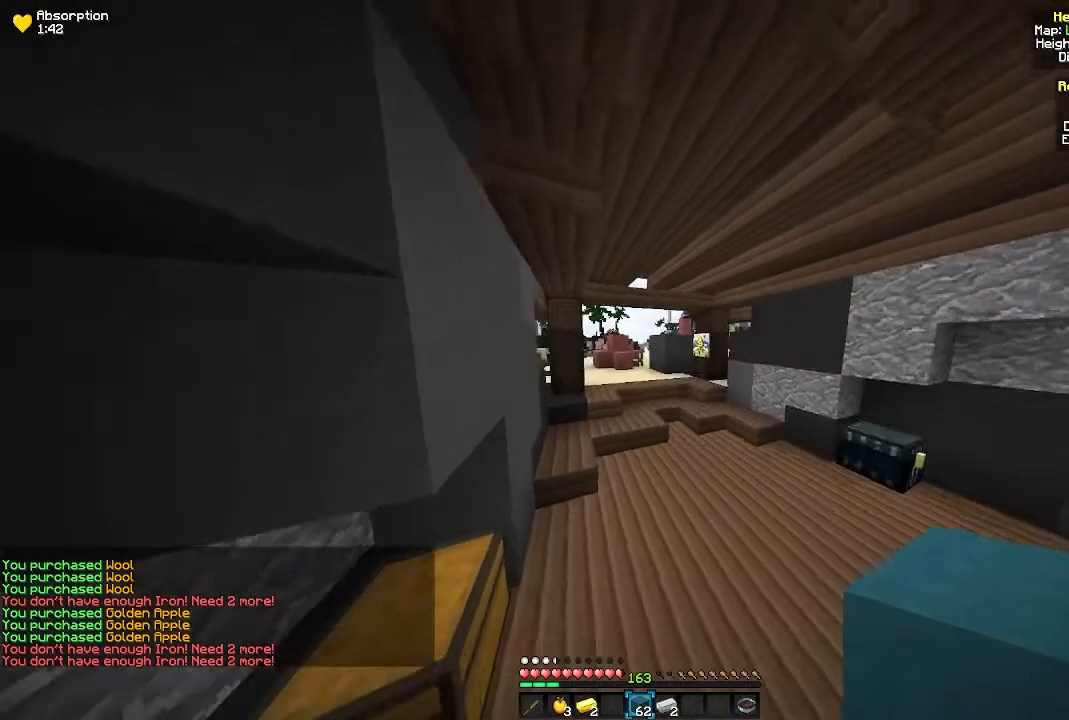
{"keys": ["w"], "mouse": [], "events": []}
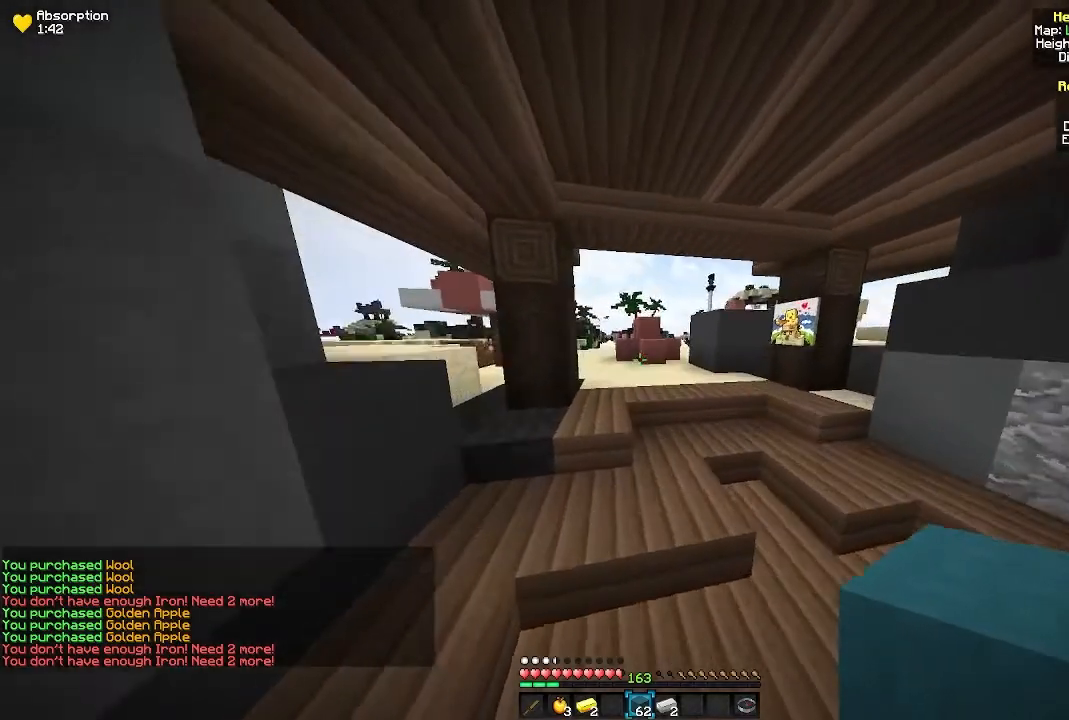
{"keys": ["w"], "mouse": [], "events": [[17, "d", "down"], [200, "d", "up"]]}
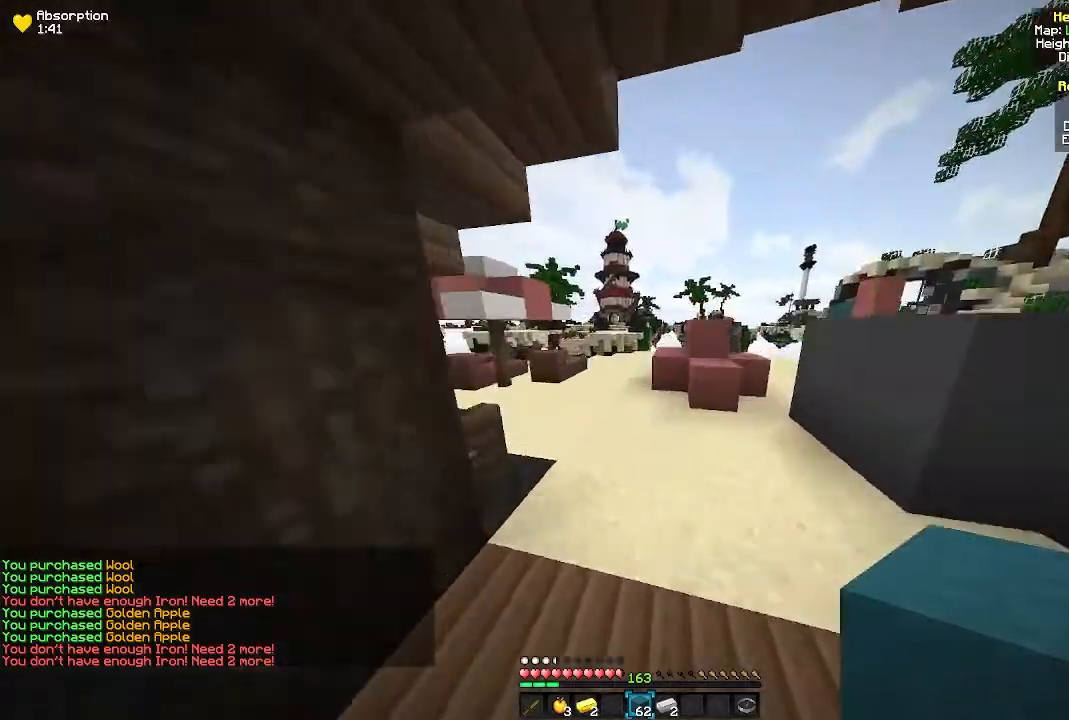
{"keys": ["w"], "mouse": [], "events": [[117, "a", "down"], [333, "a", "up"]]}
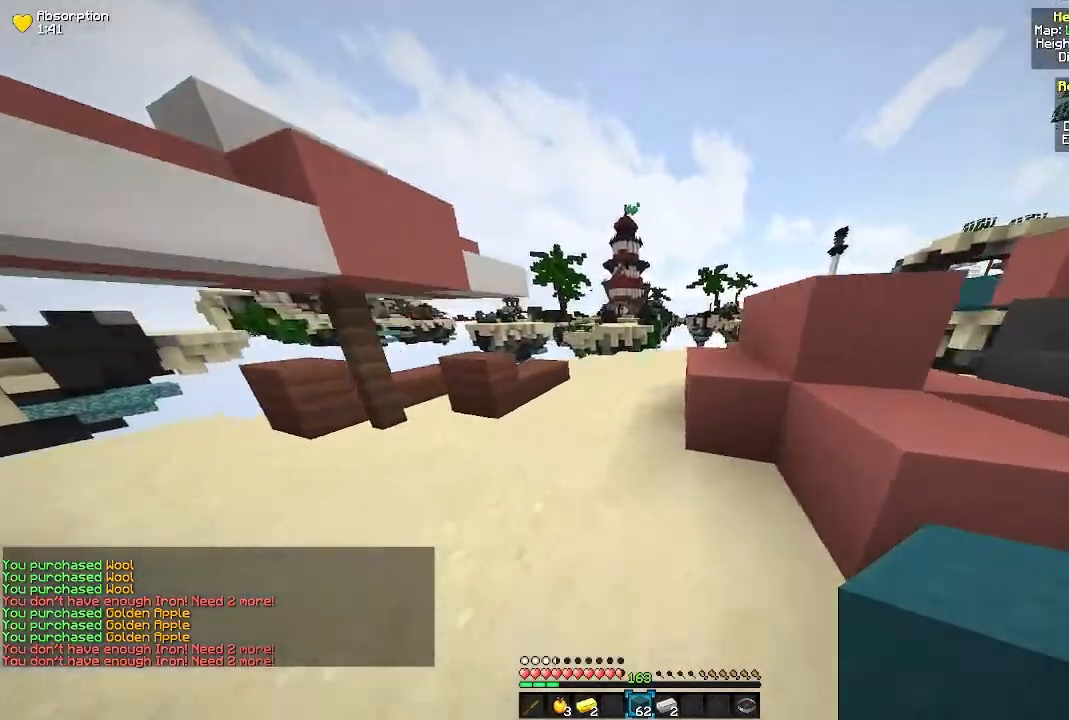
{"keys": ["w"], "mouse": [], "events": [[250, "d", "down"], [417, "d", "up"]]}
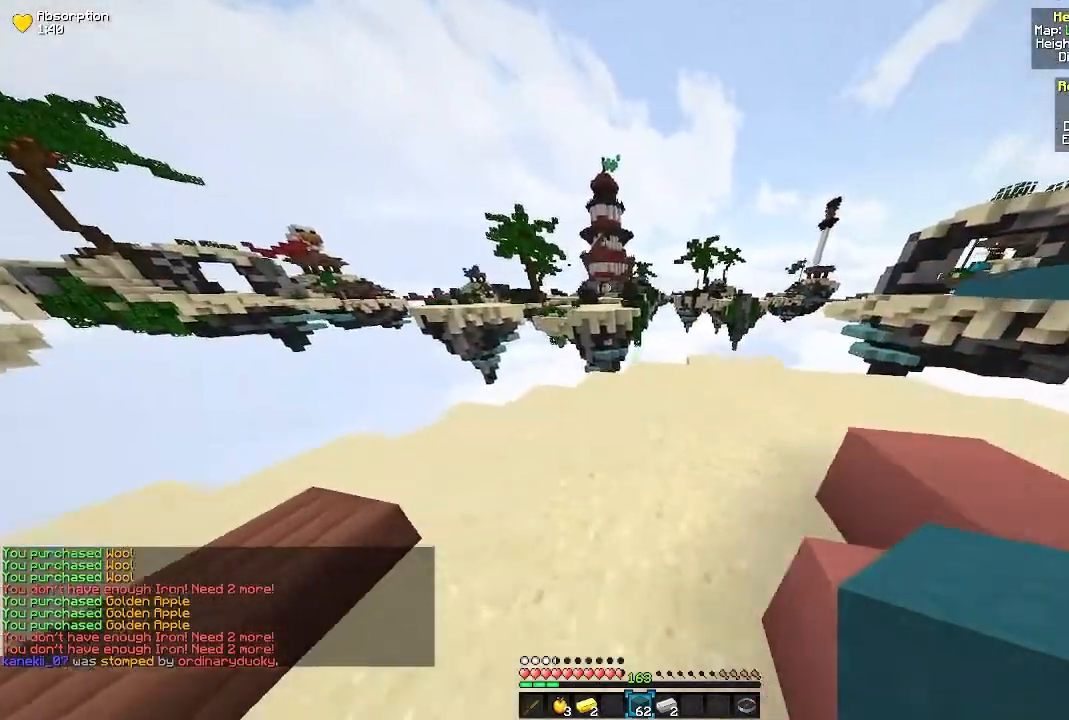
{"keys": ["d", "w"], "mouse": [], "events": [[283, "mouse_right", "down"], [367, "mouse_right", "up"], [450, "d", "down"]]}
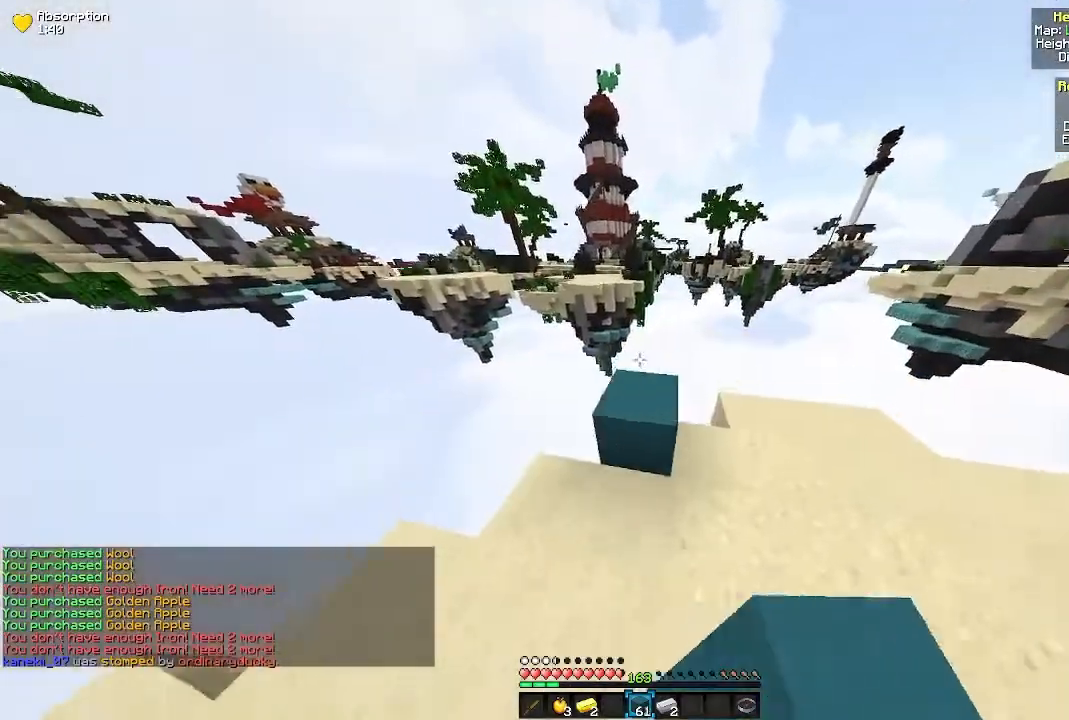
{"keys": ["d", "s"], "mouse": [], "events": [[250, "w", "up"], [417, "s", "down"]]}
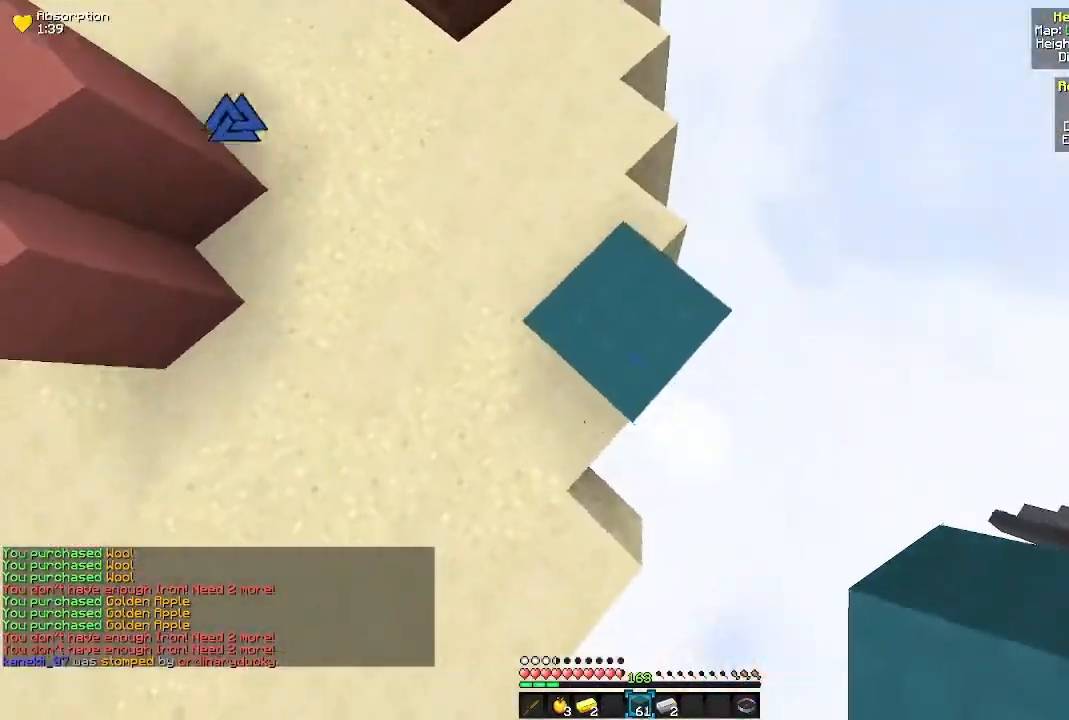
{"keys": ["d"], "mouse": [], "events": [[250, "s", "up"]]}
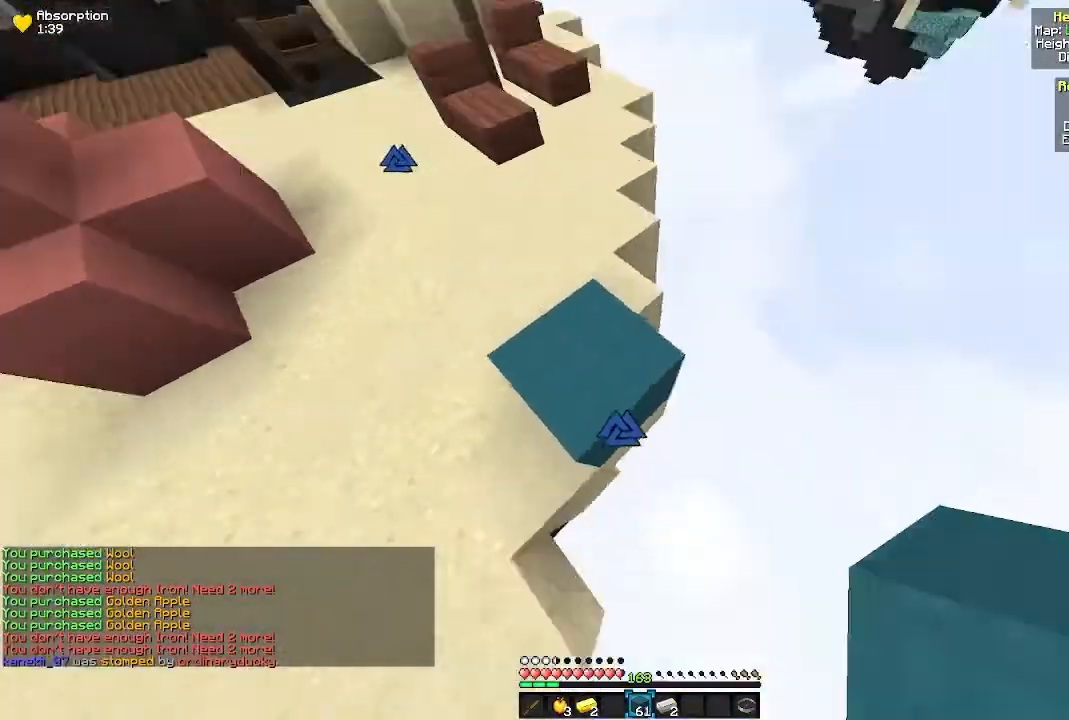
{"keys": ["d", "s"], "mouse": [], "events": [[17, "s", "down"]]}
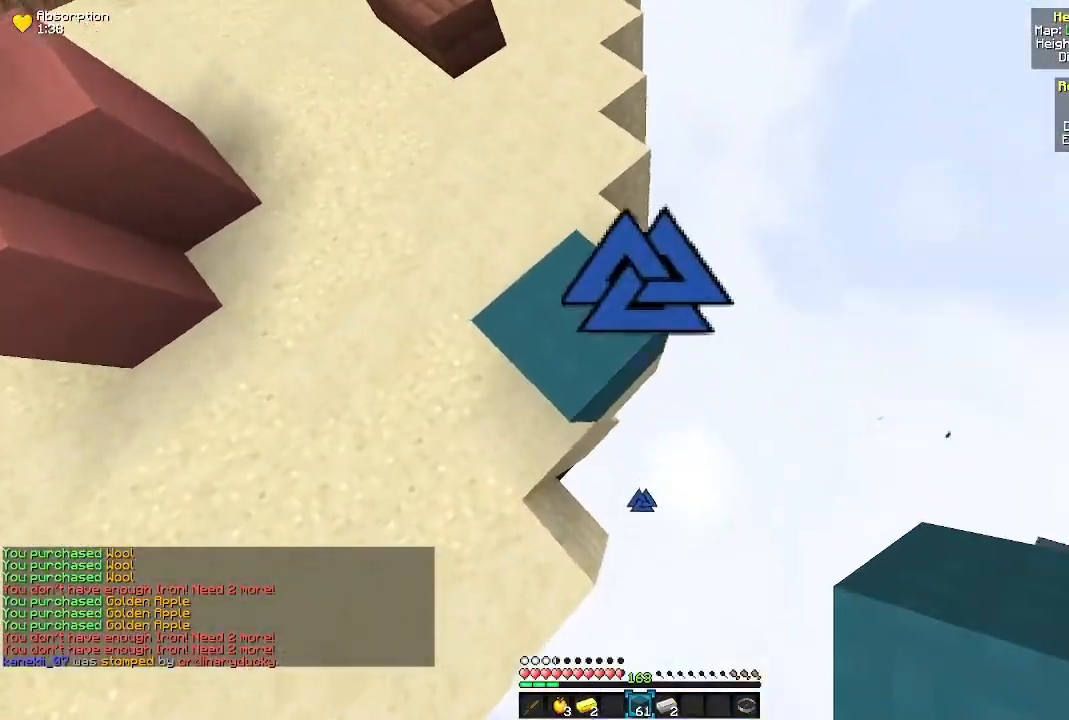
{"keys": ["d", "s"], "mouse": [], "events": [[233, "mouse_right", "down"], [333, "mouse_right", "up"]]}
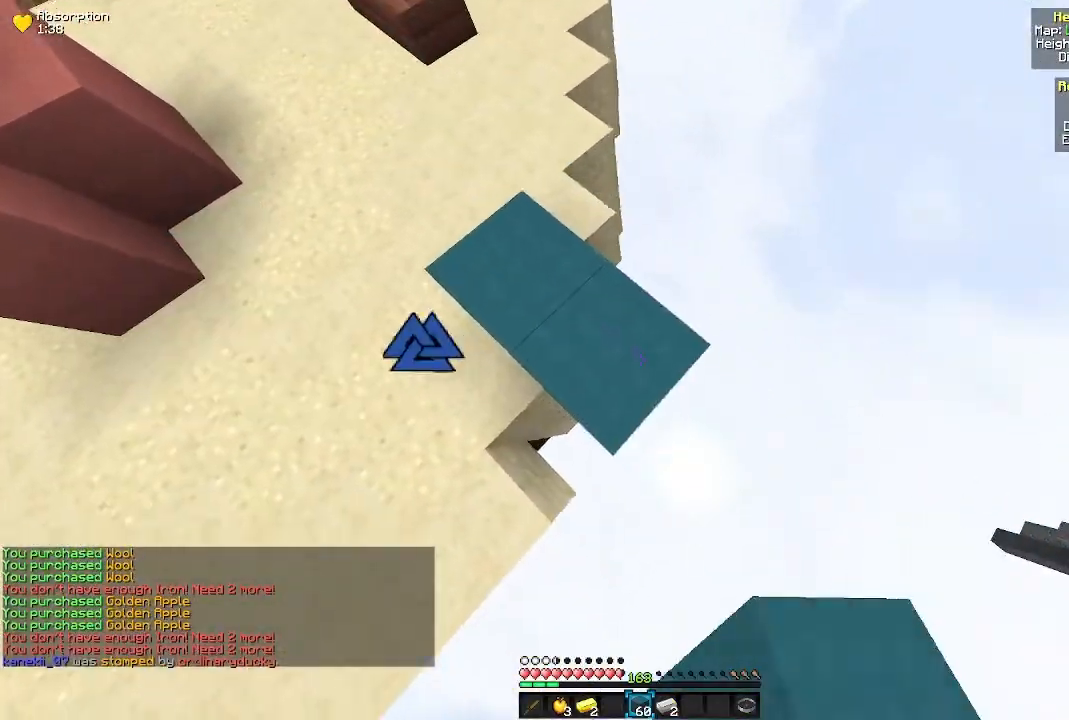
{"keys": ["d", "s"], "mouse": ["right"], "events": [[433, "mouse_right", "down"]]}
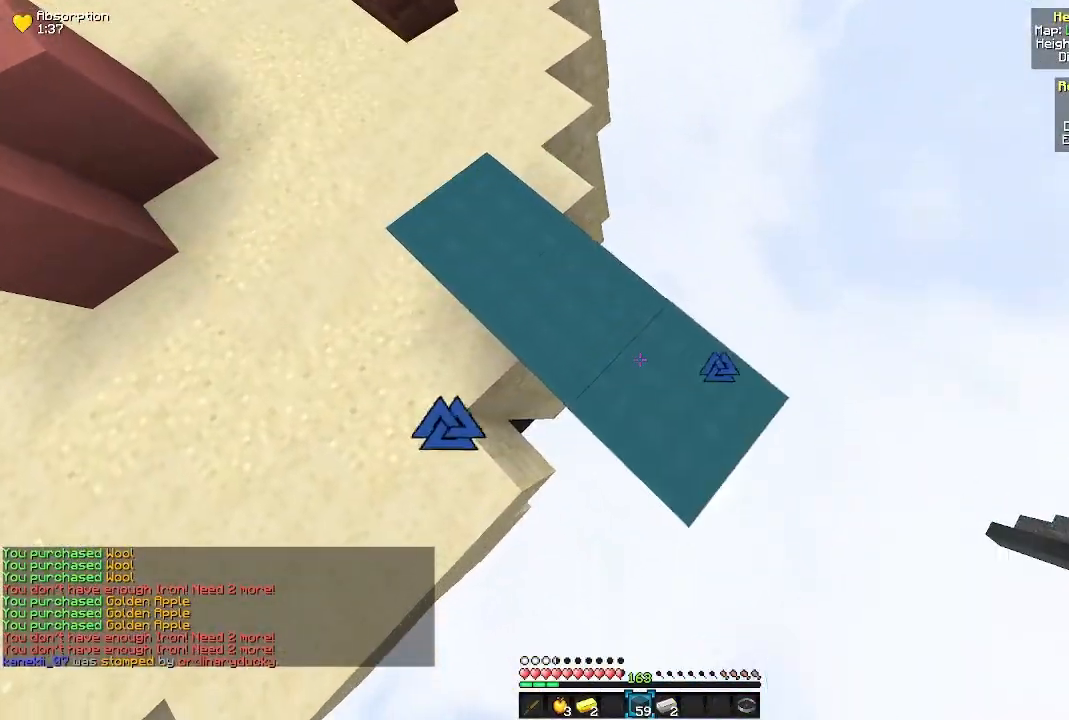
{"keys": ["d", "s"], "mouse": [], "events": [[17, "mouse_right", "up"], [367, "mouse_right", "down"], [467, "mouse_right", "up"]]}
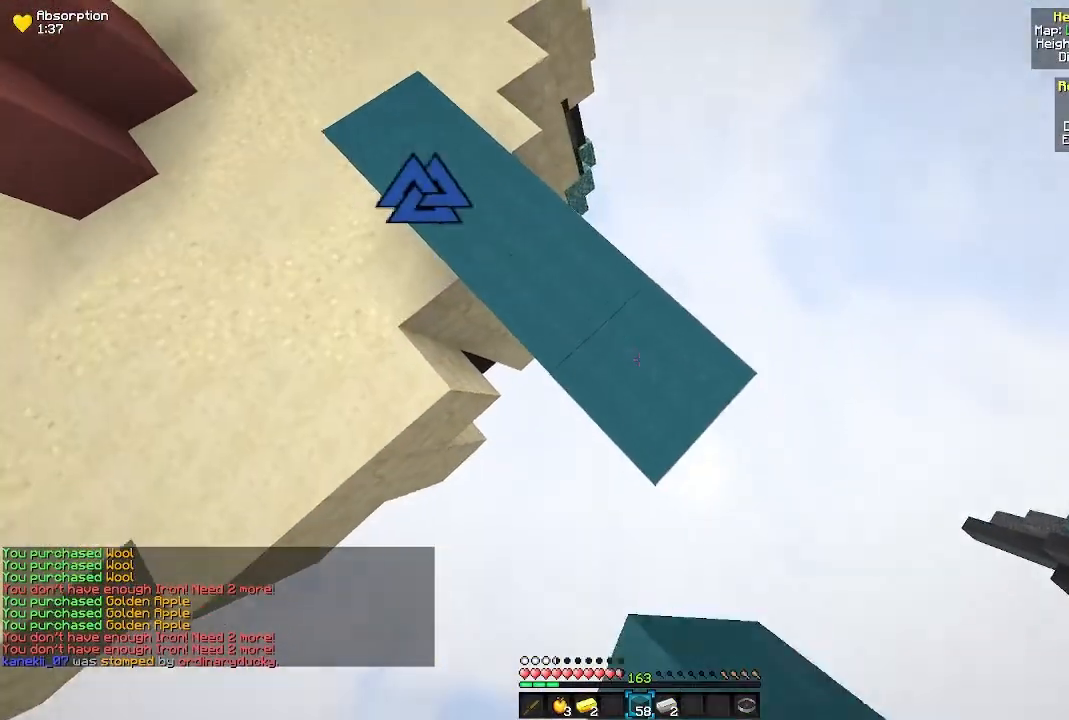
{"keys": ["d", "s"], "mouse": [], "events": [[267, "mouse_right", "down"], [367, "mouse_right", "up"]]}
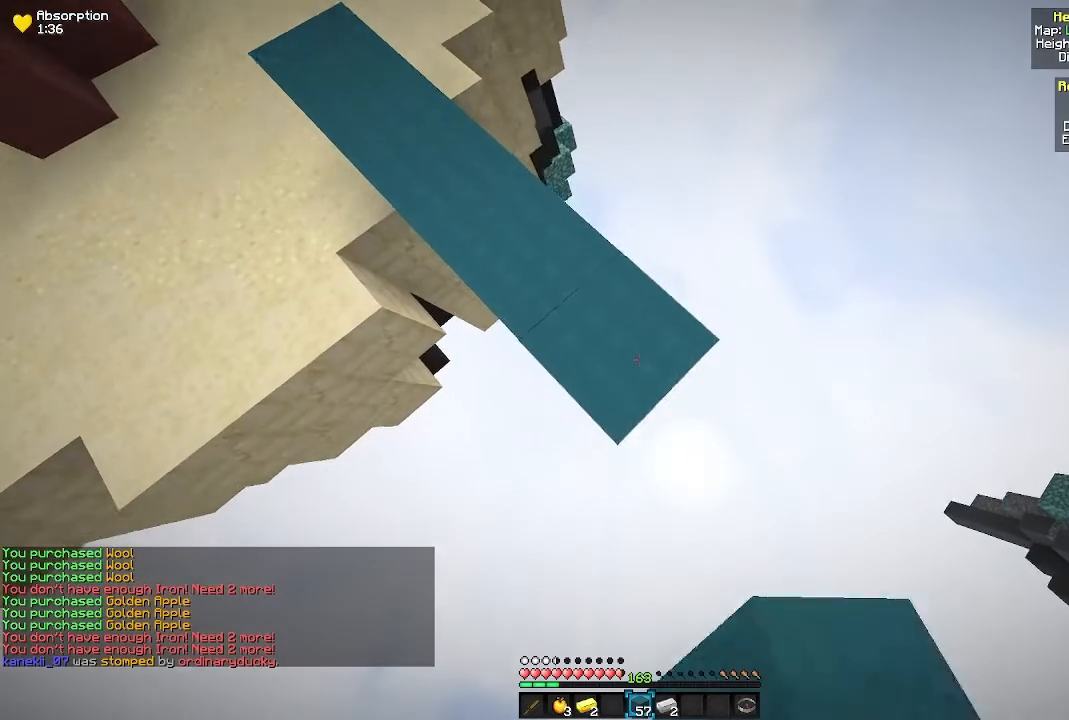
{"keys": ["d", "s"], "mouse": [], "events": [[150, "mouse_right", "down"], [267, "mouse_right", "up"]]}
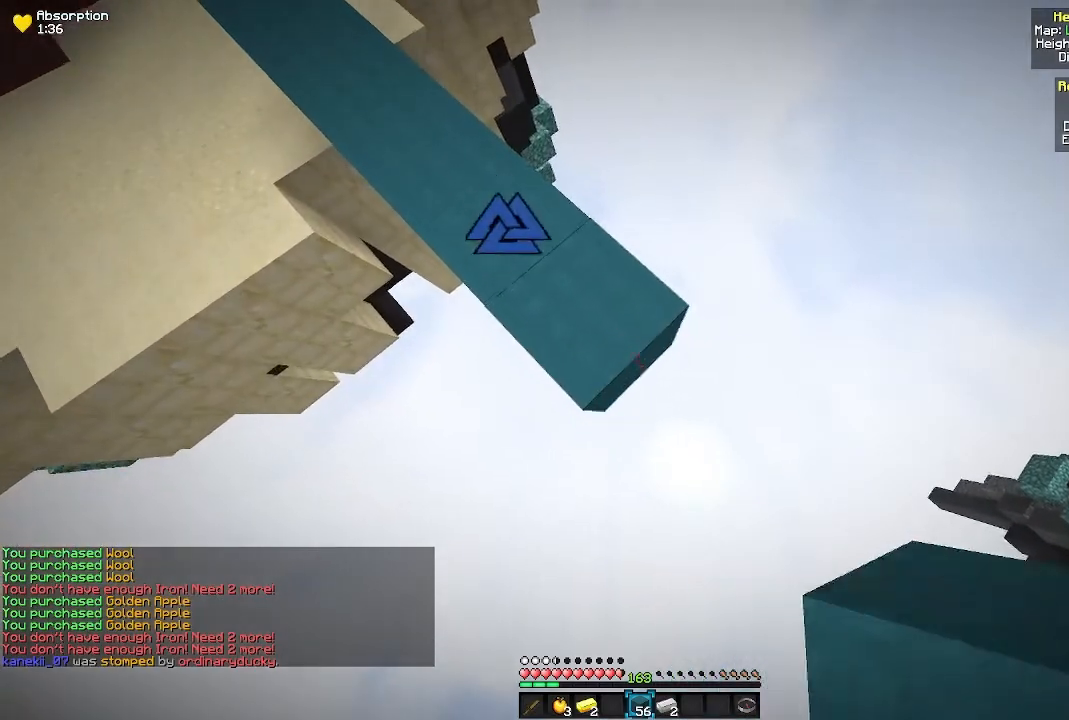
{"keys": ["d", "s"], "mouse": ["right"], "events": [[33, "mouse_right", "down"], [167, "mouse_right", "up"], [417, "mouse_right", "down"]]}
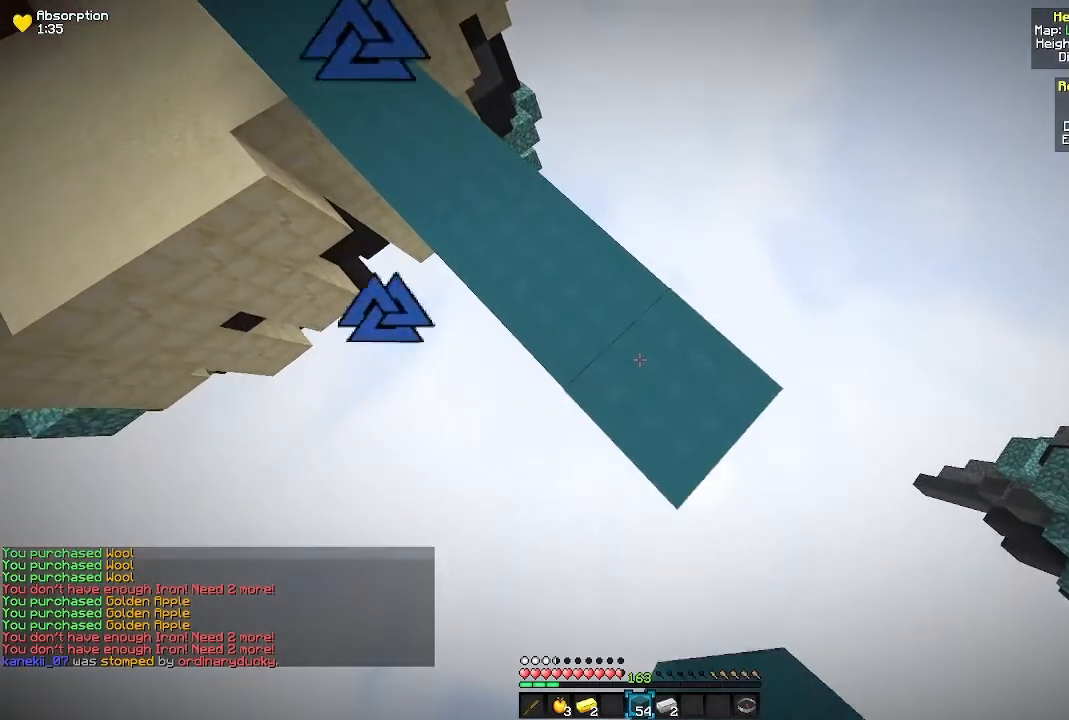
{"keys": ["d", "s"], "mouse": [], "events": [[33, "mouse_right", "up"], [300, "mouse_right", "down"], [417, "mouse_right", "up"]]}
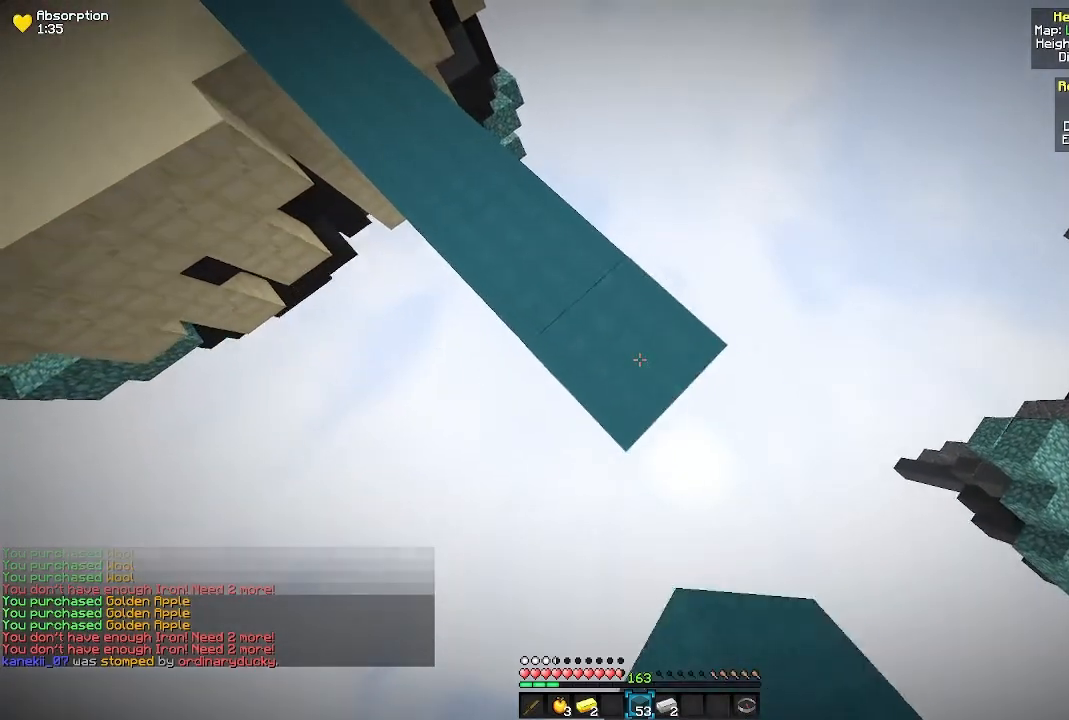
{"keys": ["d", "s"], "mouse": [], "events": [[150, "mouse_right", "down"], [267, "mouse_right", "up"]]}
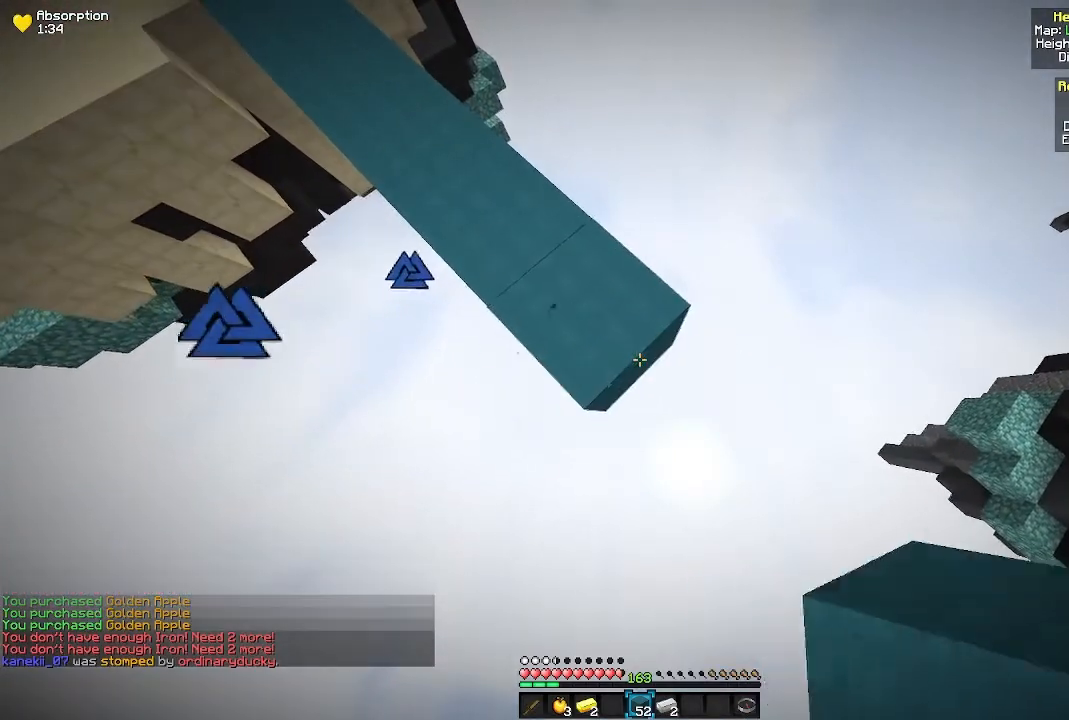
{"keys": ["d", "s"], "mouse": ["right"], "events": [[50, "mouse_right", "down"], [150, "mouse_right", "up"], [417, "mouse_right", "down"]]}
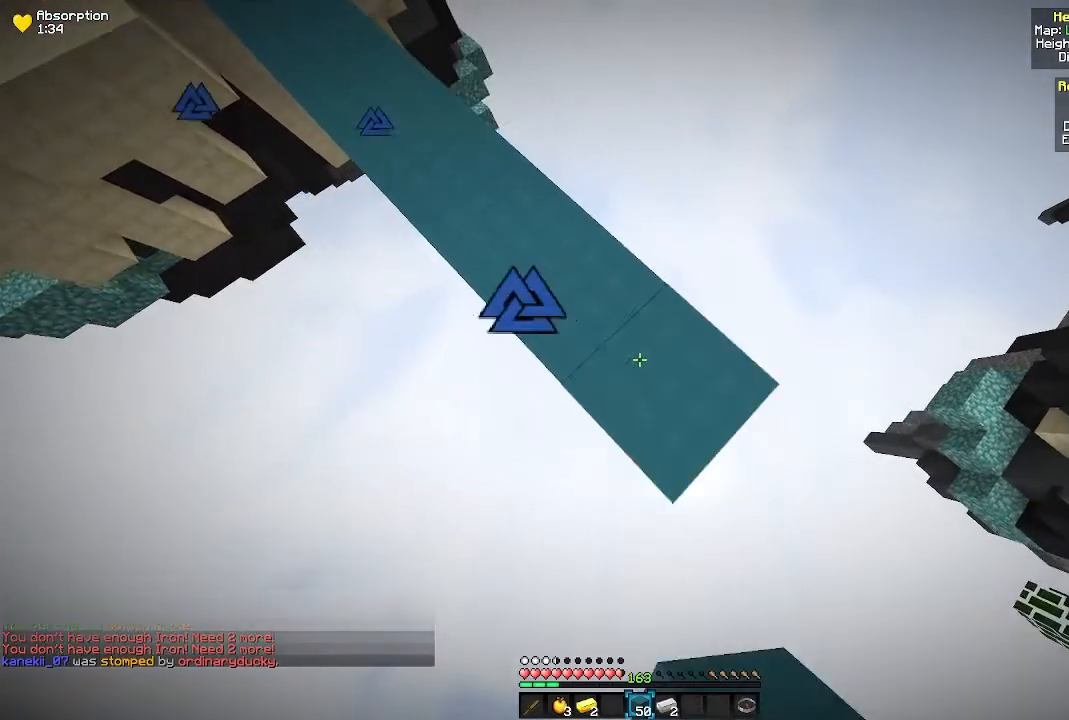
{"keys": ["d", "s"], "mouse": [], "events": [[33, "mouse_right", "up"], [317, "mouse_right", "down"], [417, "mouse_right", "up"]]}
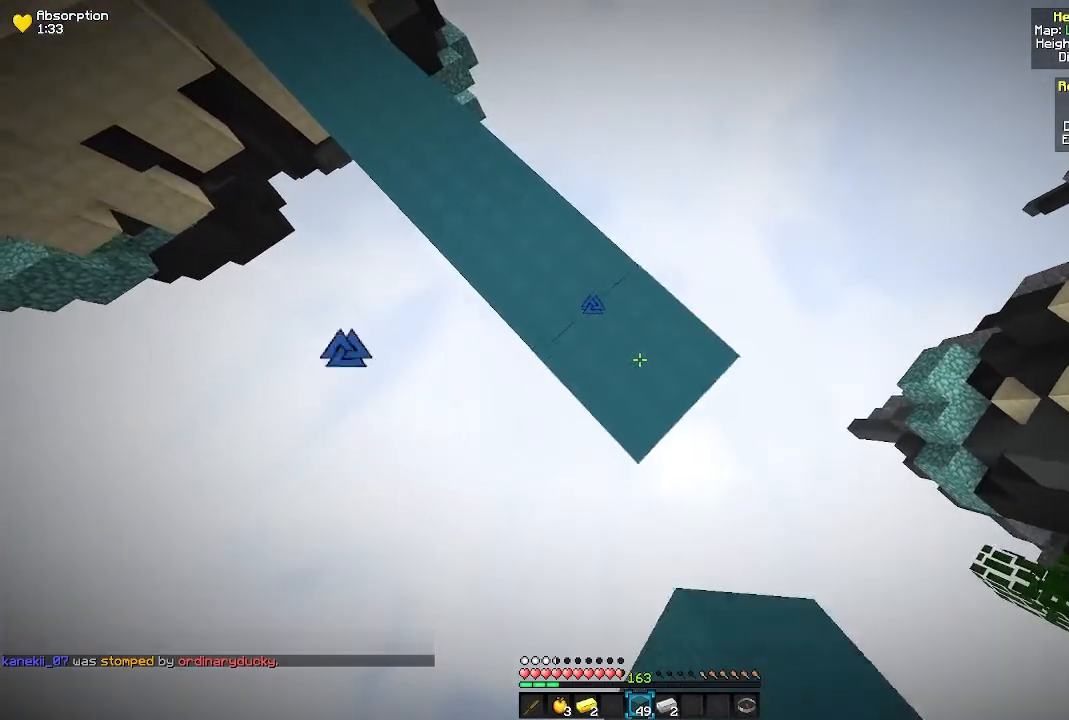
{"keys": ["d", "s"], "mouse": [], "events": [[183, "mouse_right", "down"], [300, "mouse_right", "up"]]}
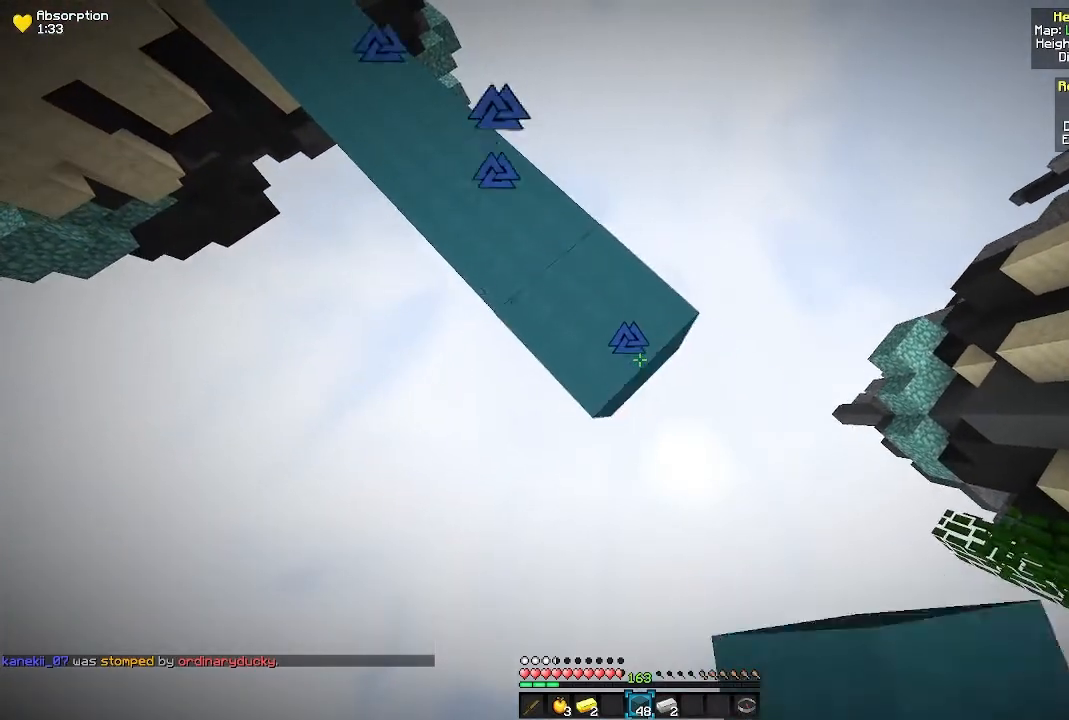
{"keys": ["d", "s"], "mouse": ["right"], "events": [[50, "mouse_right", "down"], [167, "mouse_right", "up"], [433, "mouse_right", "down"]]}
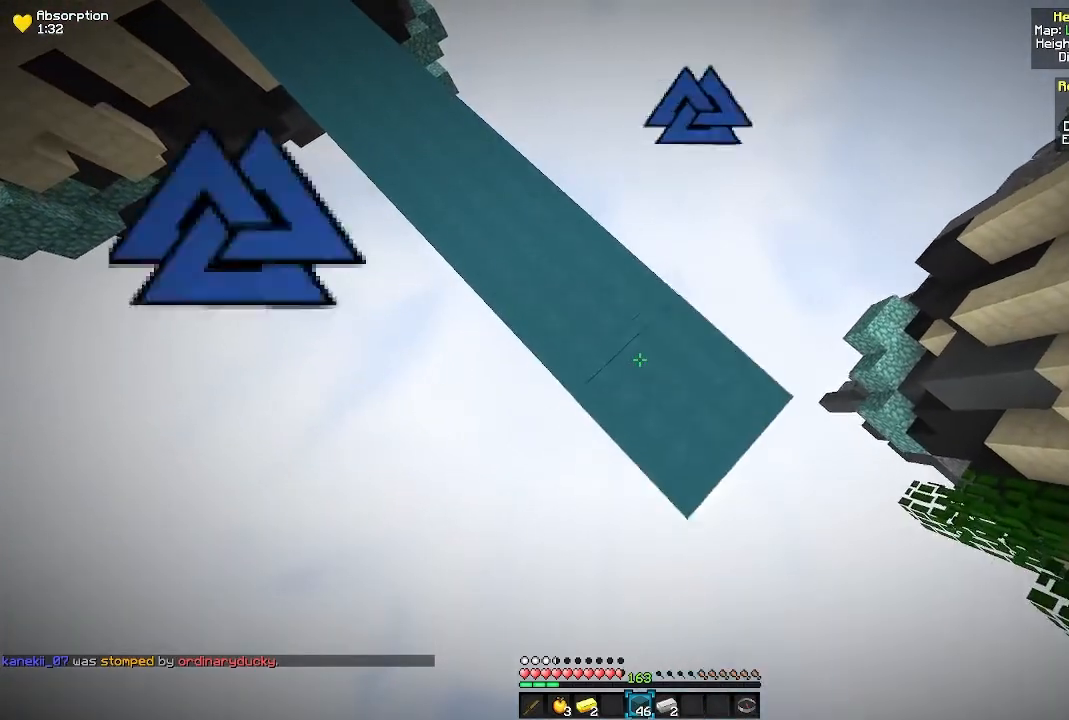
{"keys": ["d", "s"], "mouse": [], "events": [[67, "mouse_right", "up"], [333, "mouse_right", "down"], [450, "mouse_right", "up"]]}
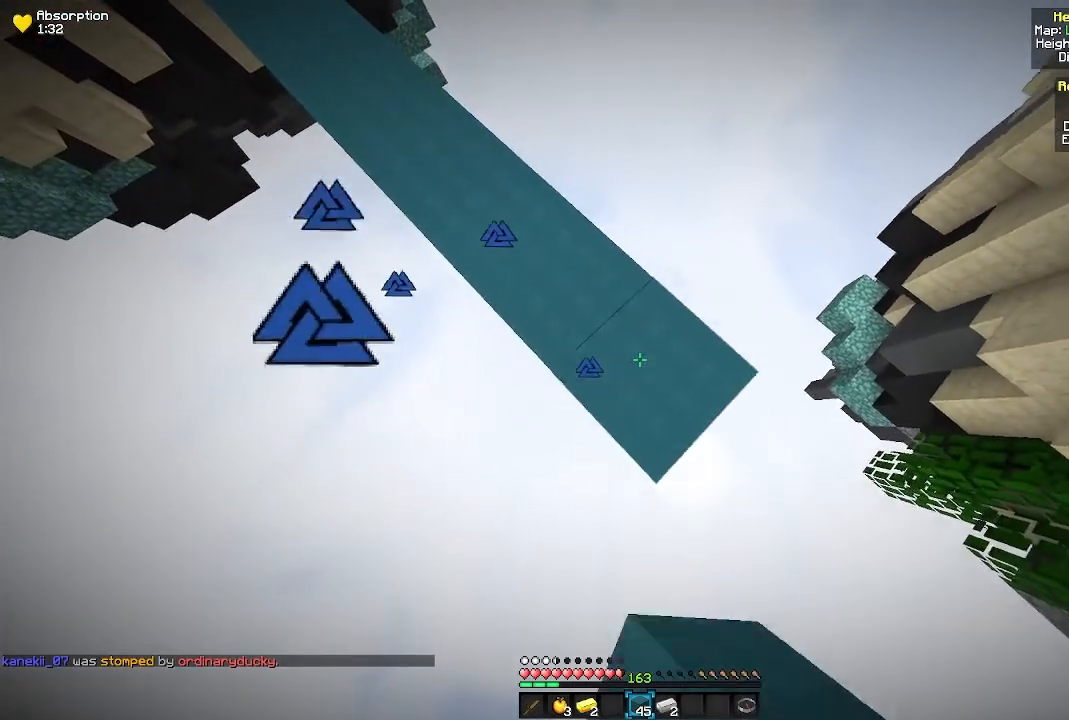
{"keys": ["d", "s"], "mouse": [], "events": [[200, "mouse_right", "down"], [333, "mouse_right", "up"]]}